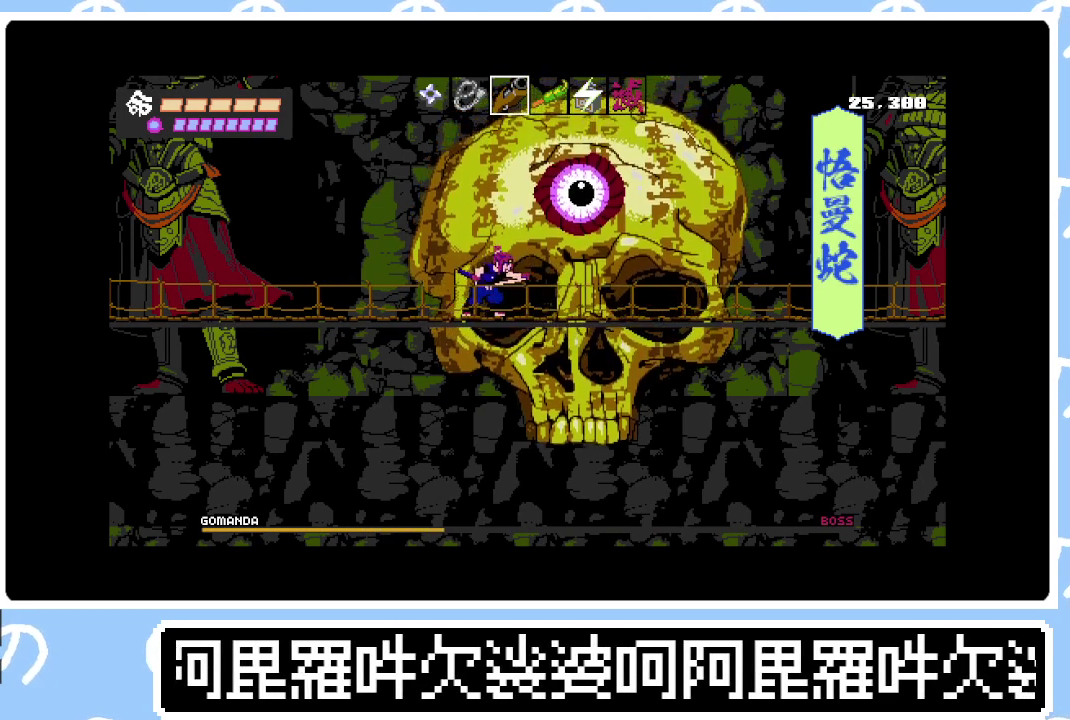
Gameplay with a controller (PlayStation layout); each line is a JSON object with the inputs held at the frame after it. "events" lists button and stick changes between this image and that frame as [ms after this image, input, new state], when the widget could be followed in between. Not read: L3 left_stick.
{"buttons": ["SQUARE"], "right_stick": "center", "events": [[150, "SQUARE", "down"], [250, "SQUARE", "up"], [317, "DPAD_DOWN", "down"], [333, "SQUARE", "down"], [400, "DPAD_DOWN", "up"], [417, "SQUARE", "up"], [483, "SQUARE", "down"]]}
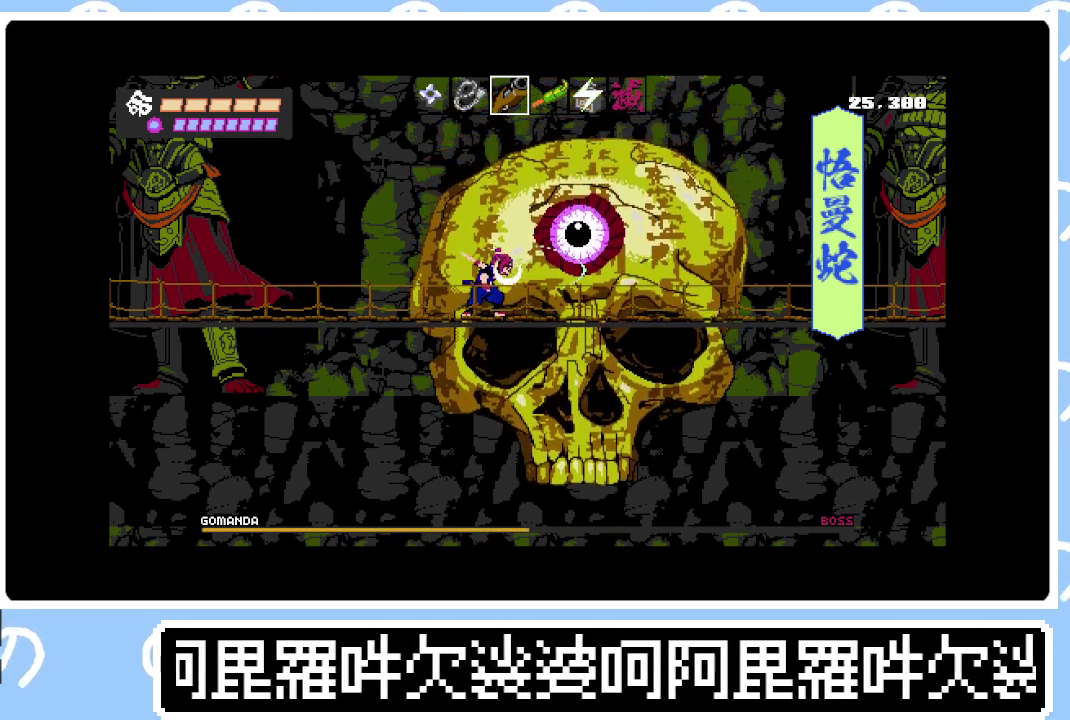
{"buttons": ["SQUARE", "DPAD_DOWN"], "right_stick": "center", "events": [[33, "DPAD_DOWN", "down"], [83, "SQUARE", "up"], [100, "DPAD_DOWN", "up"], [150, "SQUARE", "down"], [183, "DPAD_DOWN", "down"], [233, "SQUARE", "up"], [267, "DPAD_DOWN", "up"], [300, "SQUARE", "down"], [400, "SQUARE", "up"], [450, "SQUARE", "down"], [500, "DPAD_DOWN", "down"]]}
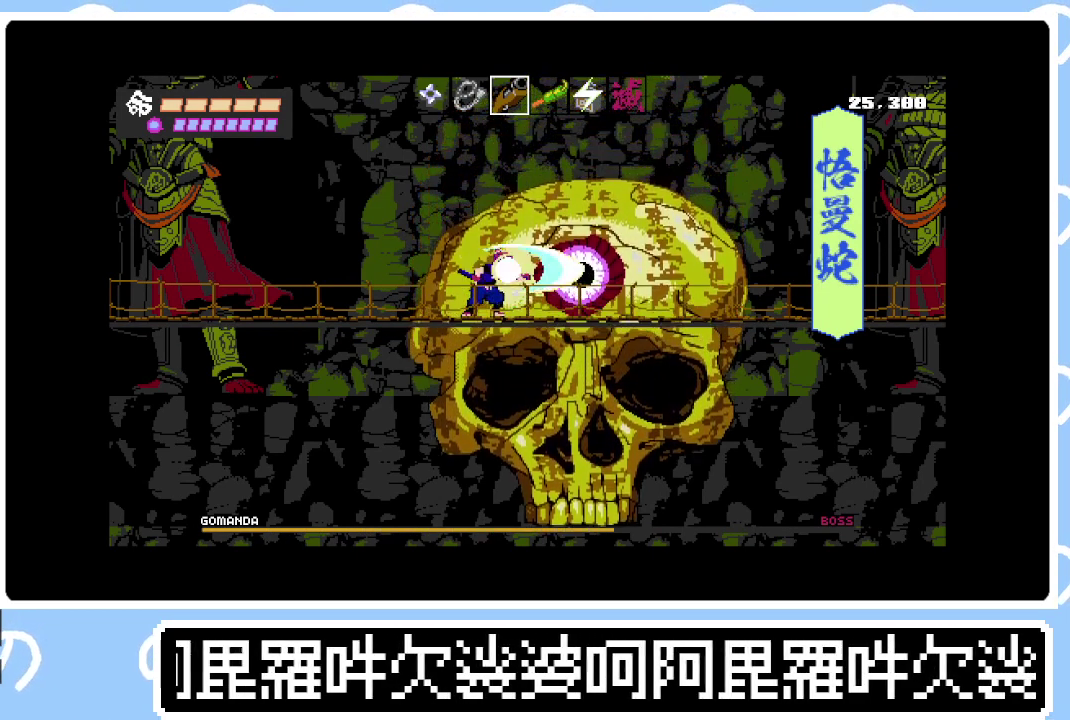
{"buttons": ["DPAD_DOWN"], "right_stick": "center", "events": [[33, "SQUARE", "up"], [100, "DPAD_DOWN", "up"], [117, "SQUARE", "down"], [167, "DPAD_DOWN", "down"], [200, "SQUARE", "up"], [250, "DPAD_DOWN", "up"], [267, "SQUARE", "down"], [317, "DPAD_DOWN", "down"], [333, "SQUARE", "up"], [383, "DPAD_DOWN", "up"], [400, "SQUARE", "down"], [450, "DPAD_DOWN", "down"], [483, "SQUARE", "up"]]}
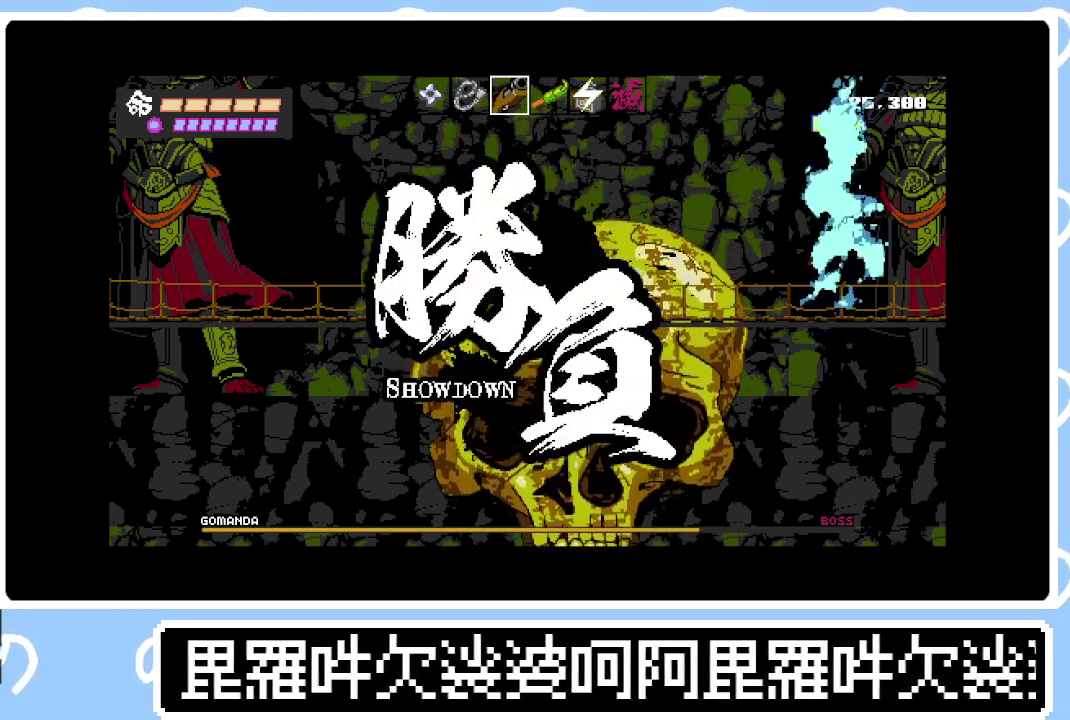
{"buttons": [], "right_stick": "center", "events": [[33, "DPAD_DOWN", "up"], [50, "SQUARE", "down"], [100, "DPAD_DOWN", "down"], [133, "SQUARE", "up"], [183, "DPAD_DOWN", "up"], [217, "SQUARE", "down"], [233, "DPAD_DOWN", "down"], [300, "SQUARE", "up"], [317, "DPAD_DOWN", "up"], [367, "DPAD_DOWN", "down"], [367, "SQUARE", "down"], [450, "SQUARE", "up"], [467, "DPAD_DOWN", "up"]]}
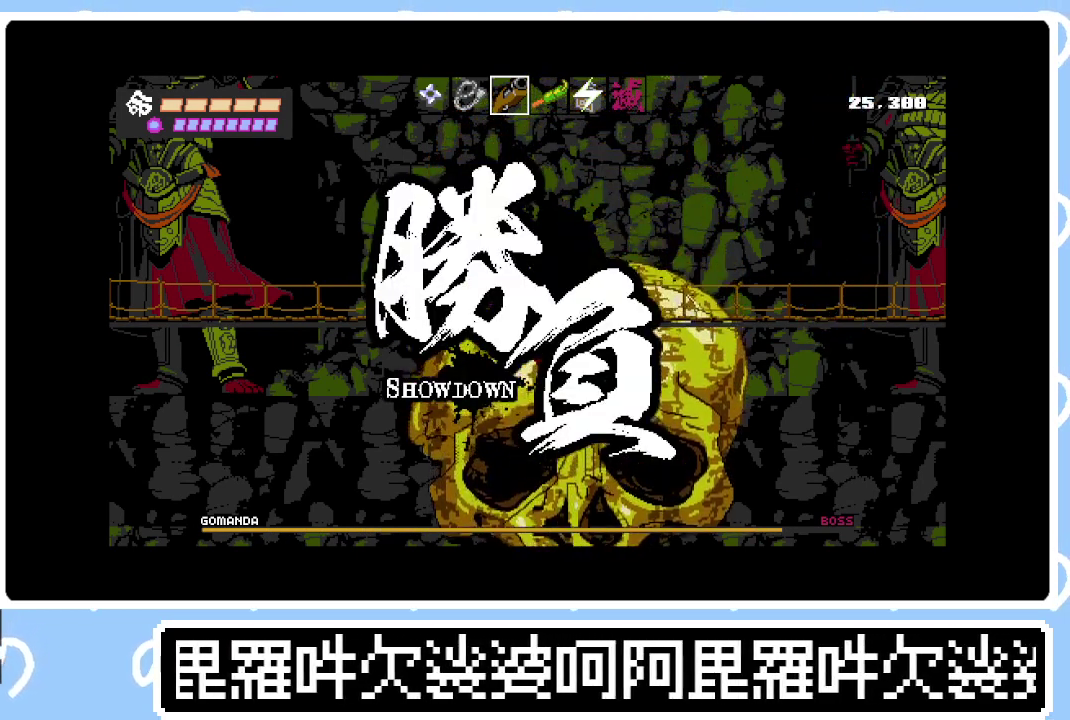
{"buttons": ["SQUARE", "DPAD_LEFT"], "right_stick": "center", "events": [[17, "SQUARE", "down"], [33, "DPAD_DOWN", "down"], [83, "SQUARE", "up"], [133, "DPAD_DOWN", "up"], [167, "SQUARE", "down"], [233, "SQUARE", "up"], [317, "SQUARE", "down"], [400, "SQUARE", "up"], [433, "DPAD_LEFT", "down"], [467, "SQUARE", "down"]]}
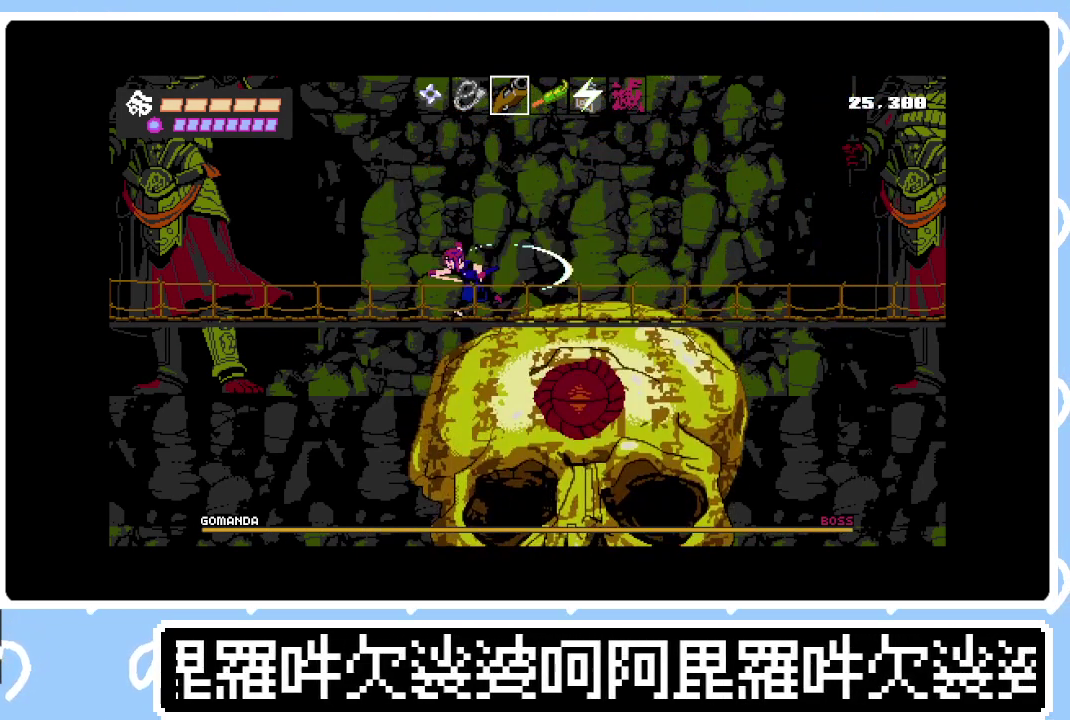
{"buttons": [], "right_stick": "center", "events": [[100, "SQUARE", "up"], [383, "DPAD_LEFT", "up"]]}
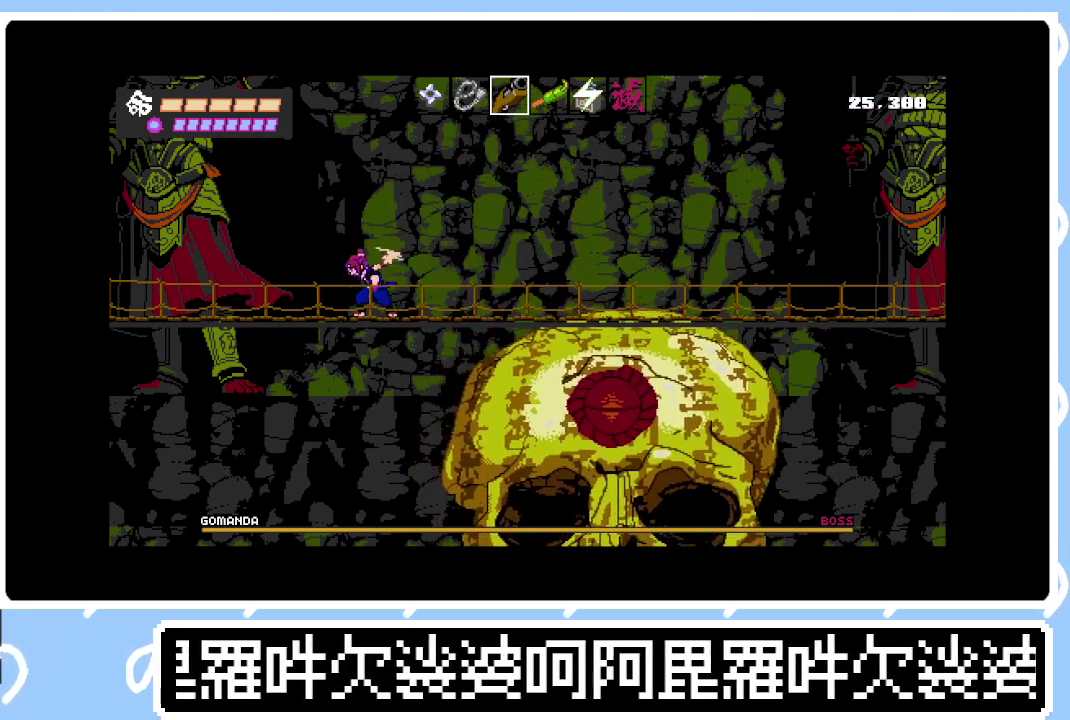
{"buttons": ["DPAD_RIGHT"], "right_stick": "center", "events": [[100, "DPAD_RIGHT", "down"], [200, "DPAD_RIGHT", "up"], [483, "DPAD_RIGHT", "down"]]}
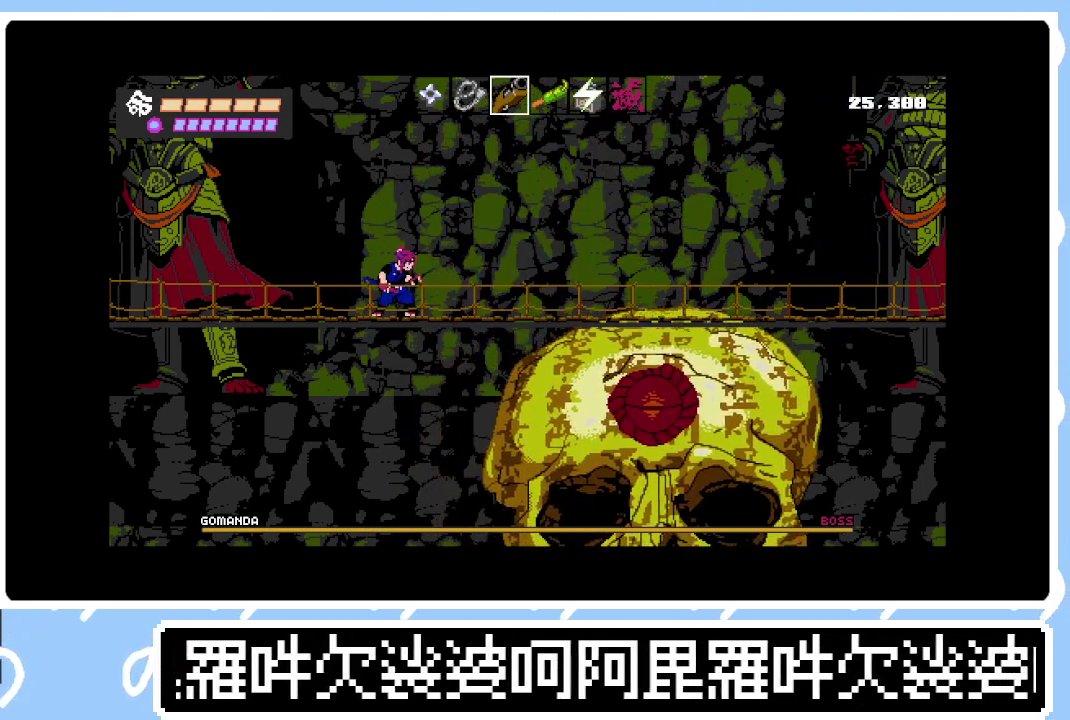
{"buttons": ["DPAD_RIGHT"], "right_stick": "center", "events": [[100, "DPAD_RIGHT", "up"], [367, "DPAD_RIGHT", "down"]]}
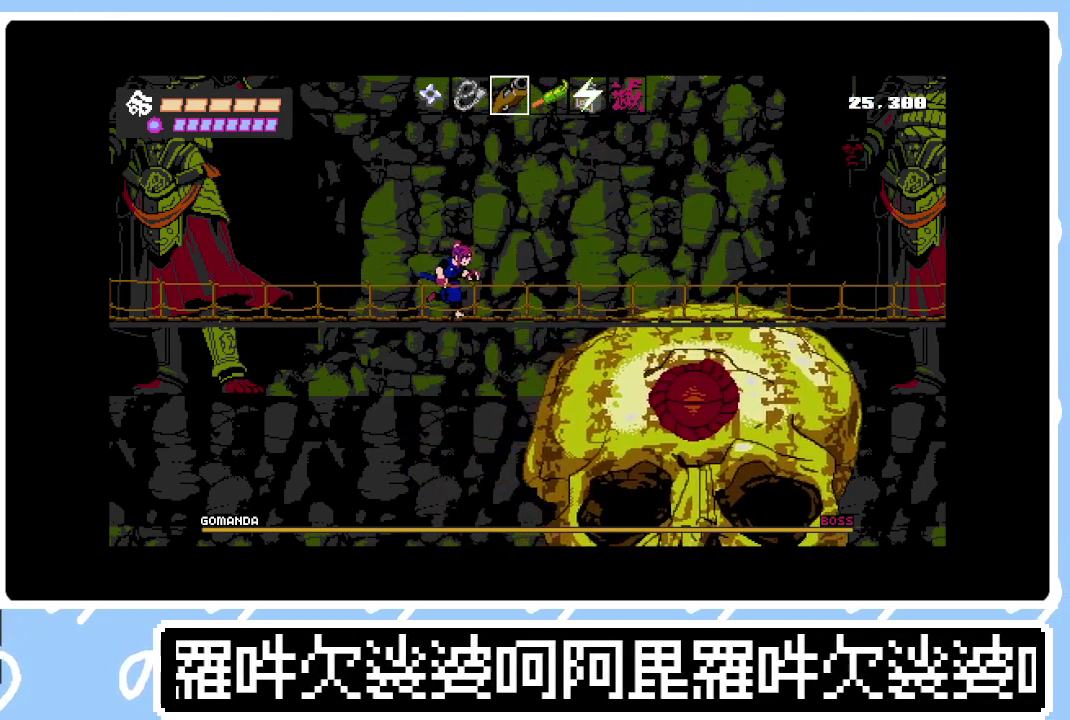
{"buttons": [], "right_stick": "center", "events": [[100, "DPAD_RIGHT", "up"]]}
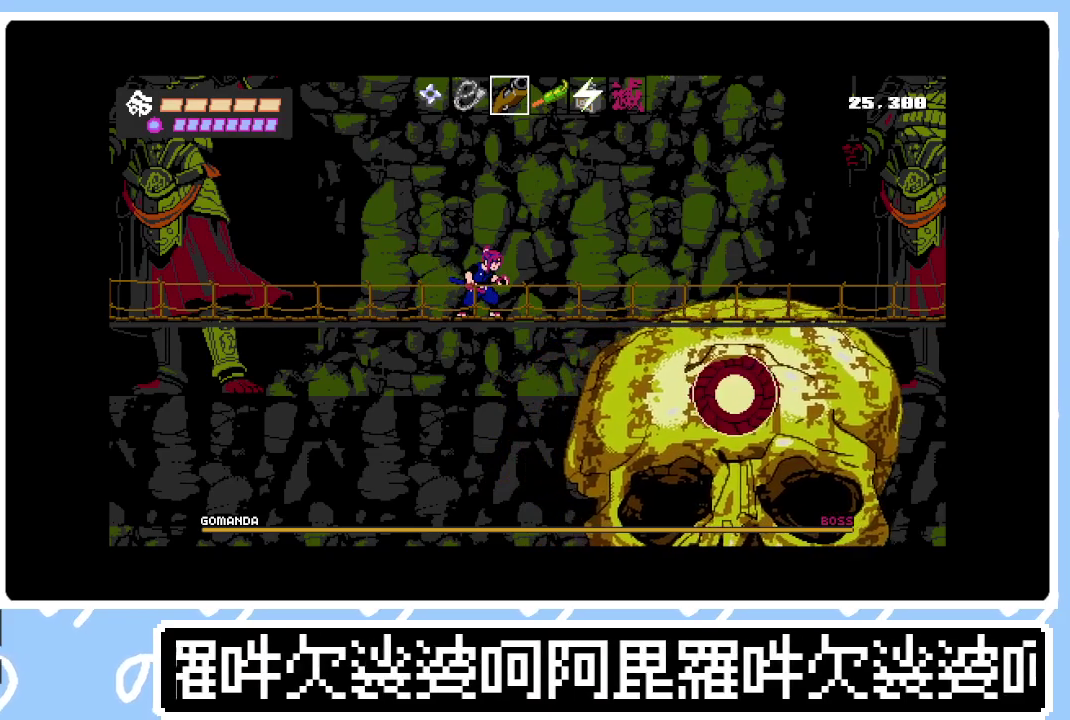
{"buttons": ["DPAD_RIGHT"], "right_stick": "center", "events": [[83, "DPAD_RIGHT", "down"], [233, "DPAD_RIGHT", "up"], [483, "DPAD_RIGHT", "down"]]}
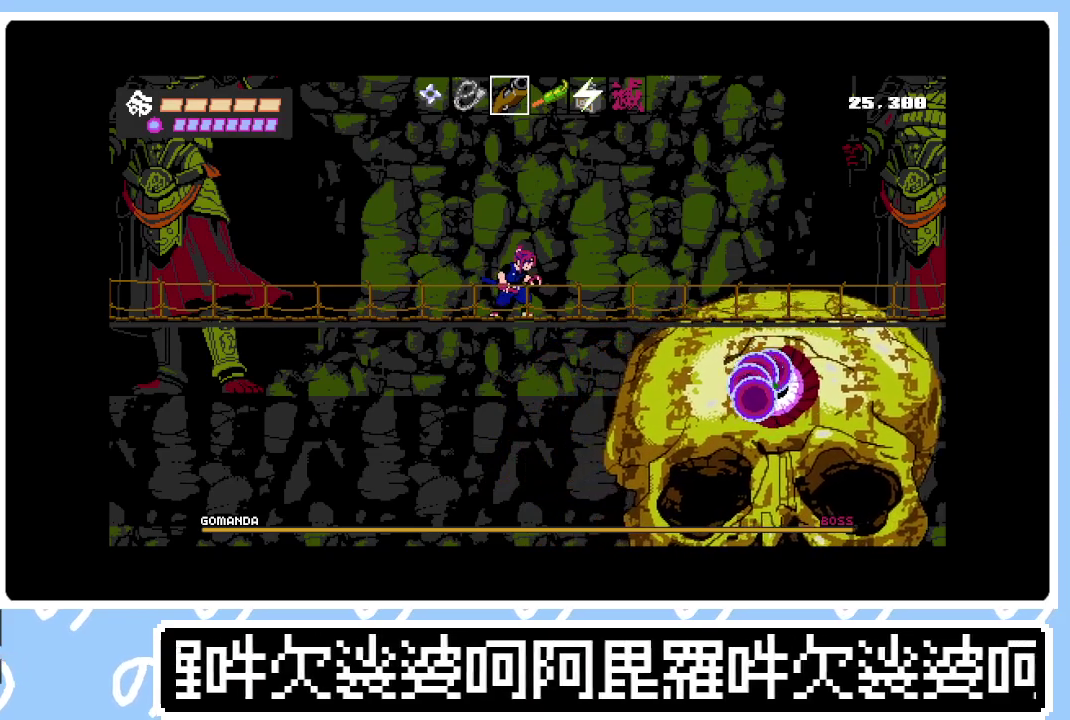
{"buttons": ["CROSS", "DPAD_RIGHT"], "right_stick": "center", "events": [[133, "DPAD_RIGHT", "up"], [333, "CROSS", "down"], [483, "DPAD_RIGHT", "down"]]}
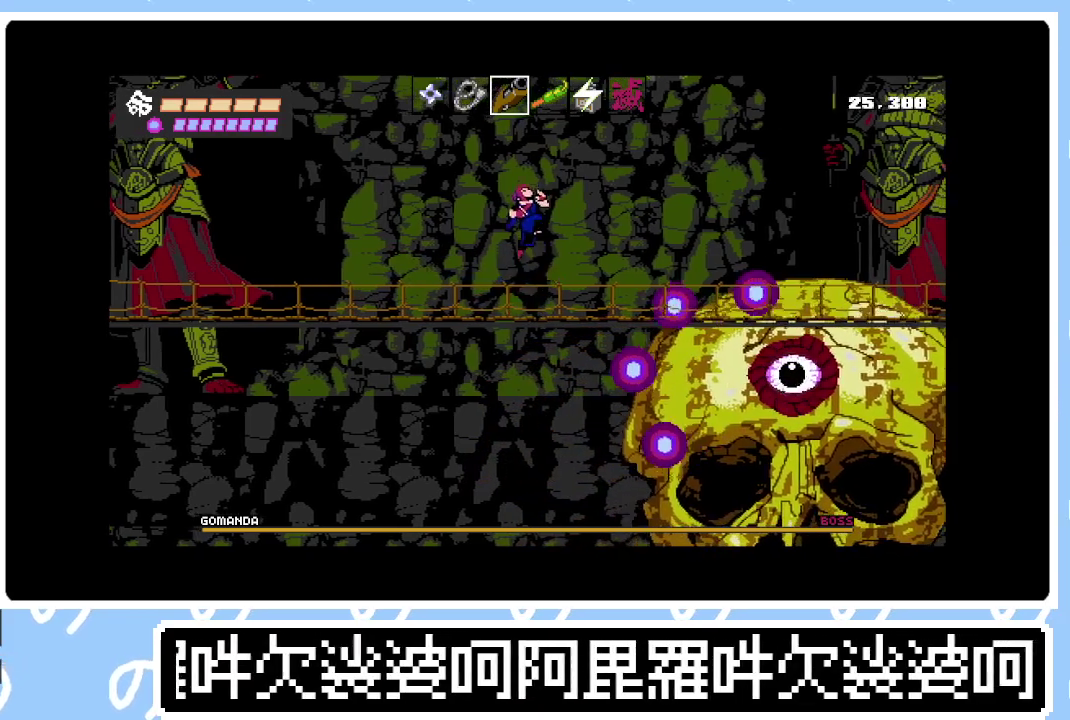
{"buttons": ["DPAD_RIGHT"], "right_stick": "center", "events": [[100, "CROSS", "up"]]}
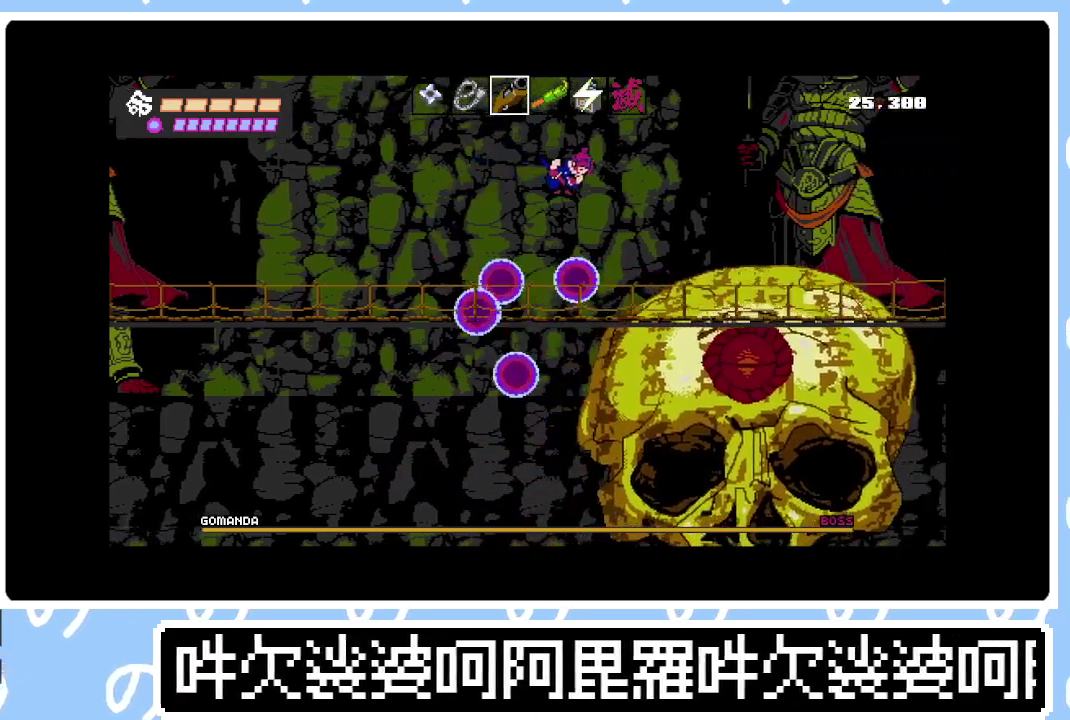
{"buttons": [], "right_stick": "center", "events": [[367, "DPAD_RIGHT", "up"]]}
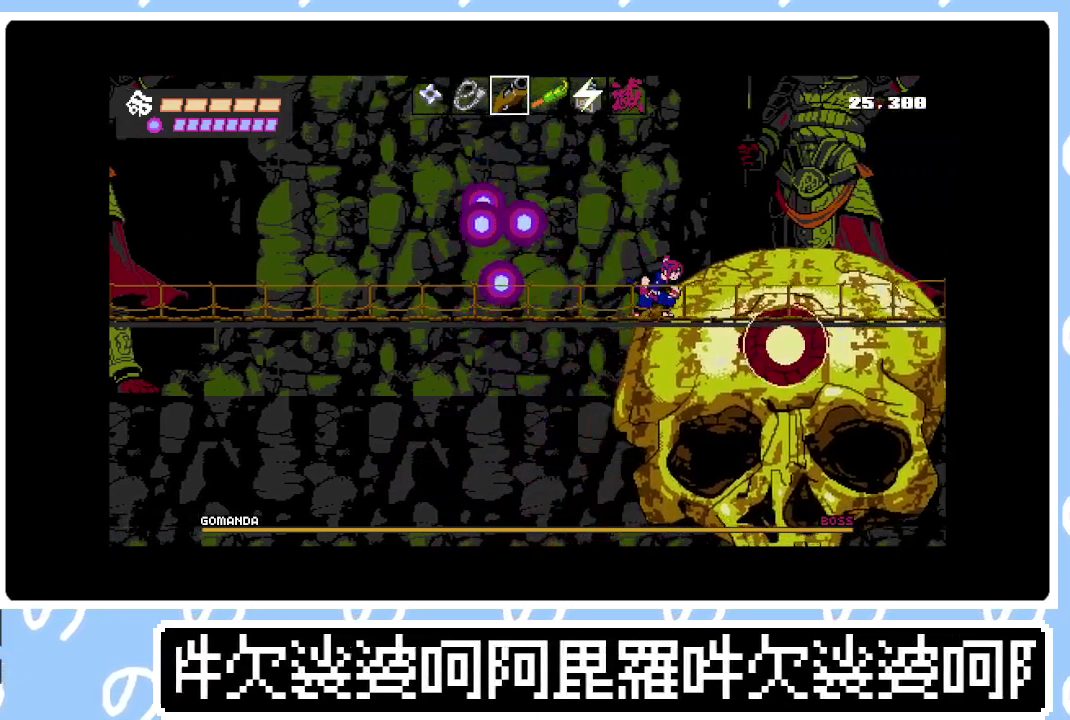
{"buttons": ["DPAD_RIGHT"], "right_stick": "center", "events": [[50, "DPAD_RIGHT", "down"], [283, "DPAD_RIGHT", "up"], [433, "DPAD_RIGHT", "down"]]}
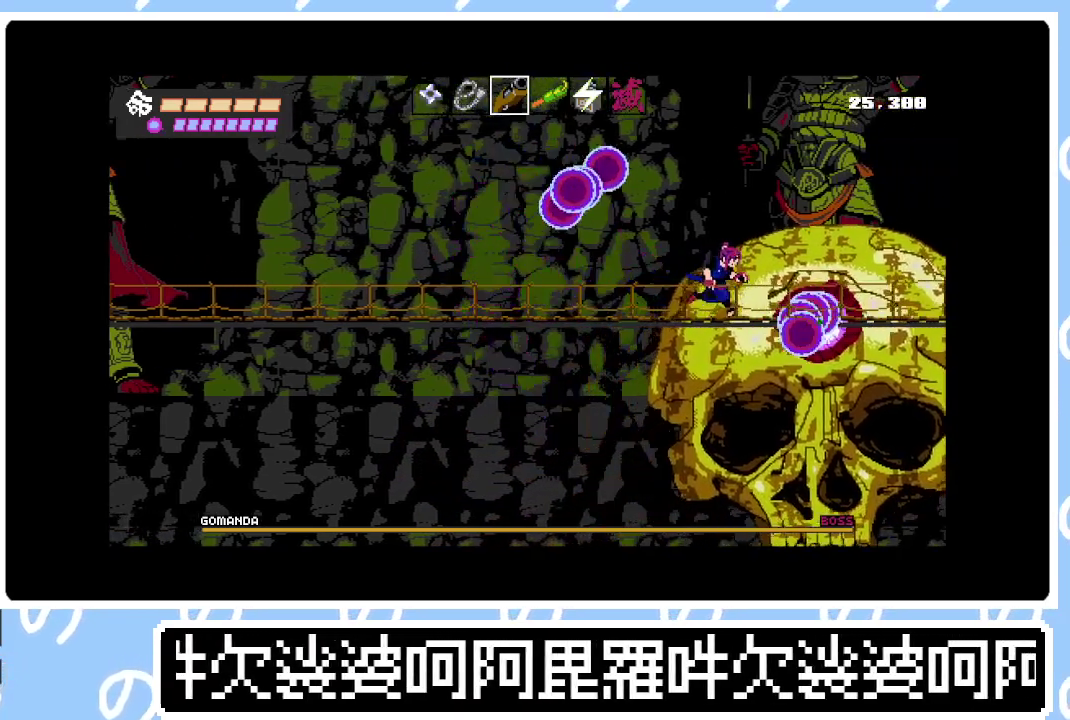
{"buttons": ["TRIANGLE"], "right_stick": "center", "events": [[17, "CIRCLE", "down"], [133, "CIRCLE", "up"], [133, "DPAD_RIGHT", "up"], [283, "TRIANGLE", "down"], [383, "TRIANGLE", "up"], [450, "TRIANGLE", "down"]]}
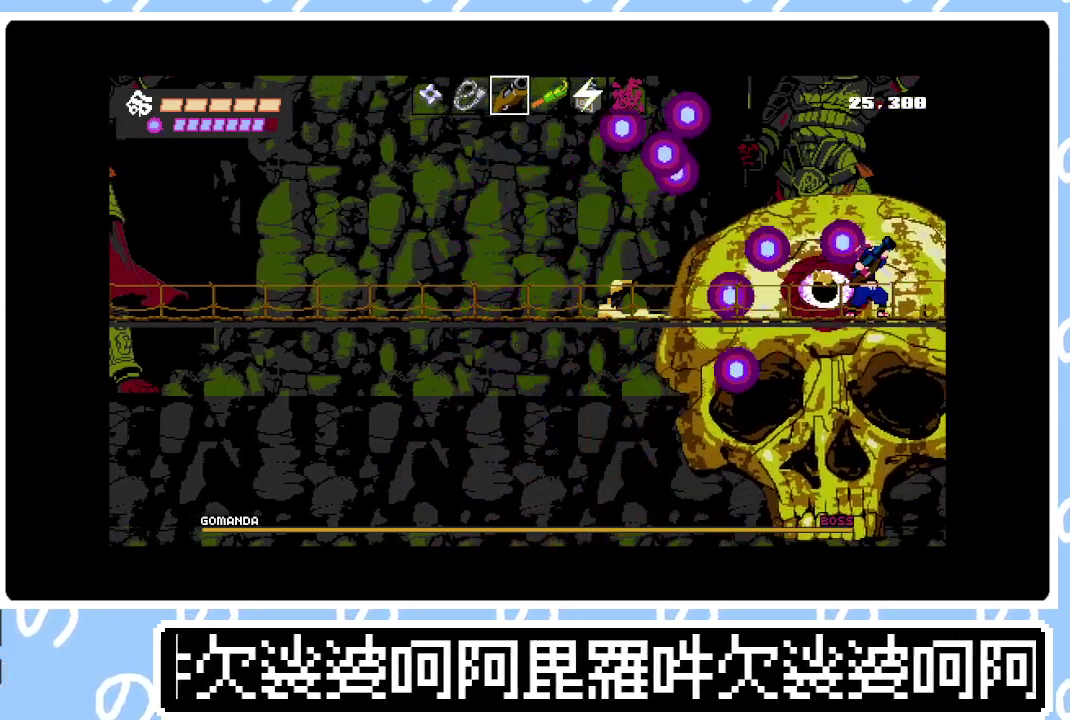
{"buttons": ["DPAD_RIGHT"], "right_stick": "center", "events": [[33, "TRIANGLE", "up"], [50, "DPAD_LEFT", "down"], [267, "DPAD_LEFT", "up"], [367, "SQUARE", "down"], [450, "SQUARE", "up"], [467, "DPAD_RIGHT", "down"]]}
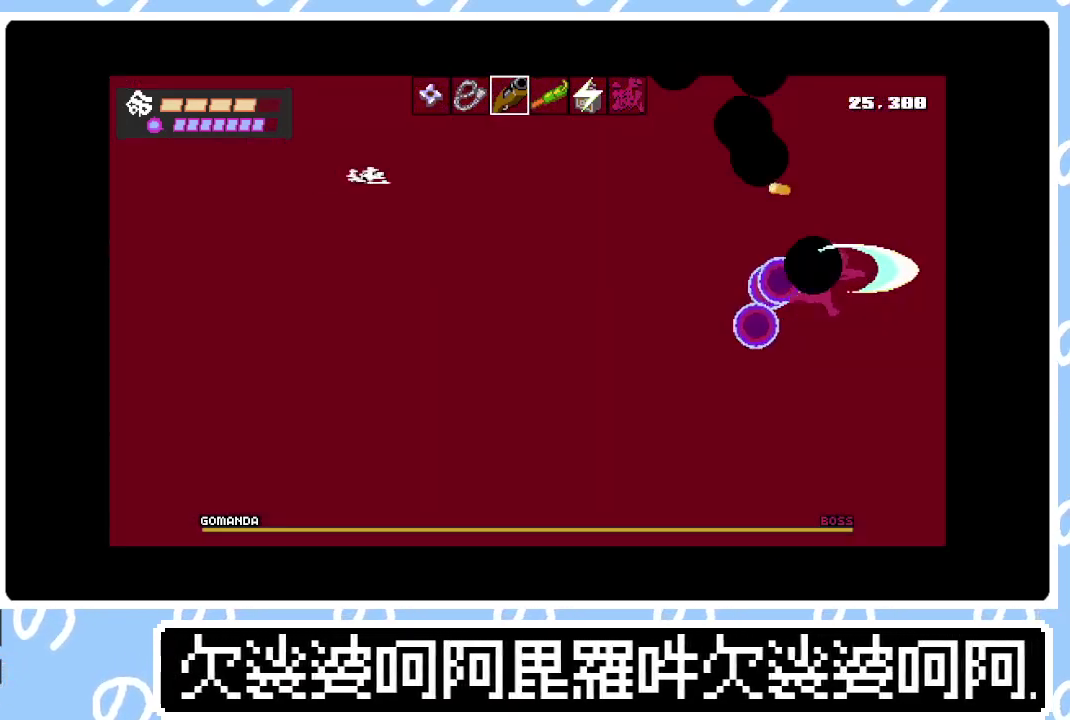
{"buttons": ["DPAD_LEFT"], "right_stick": "center", "events": [[333, "DPAD_RIGHT", "up"], [383, "DPAD_LEFT", "down"]]}
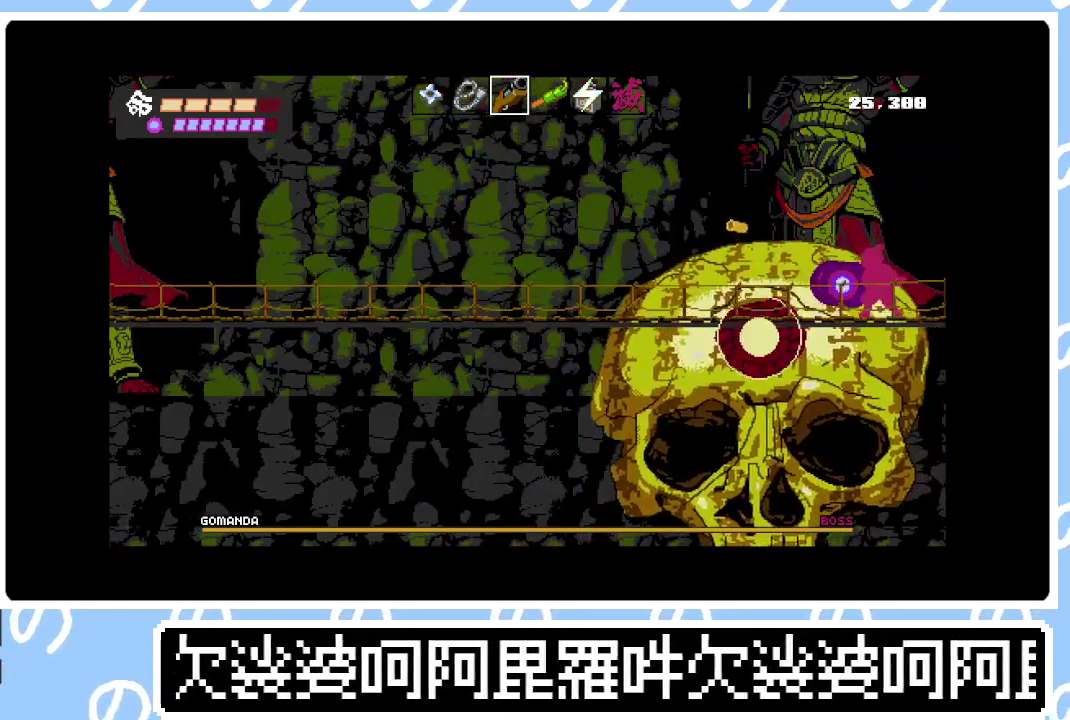
{"buttons": ["DPAD_LEFT"], "right_stick": "center", "events": [[233, "DPAD_DOWN", "down"], [250, "DPAD_LEFT", "up"], [250, "SQUARE", "down"], [333, "SQUARE", "up"], [350, "DPAD_DOWN", "up"], [400, "DPAD_LEFT", "down"], [400, "SQUARE", "down"], [483, "SQUARE", "up"]]}
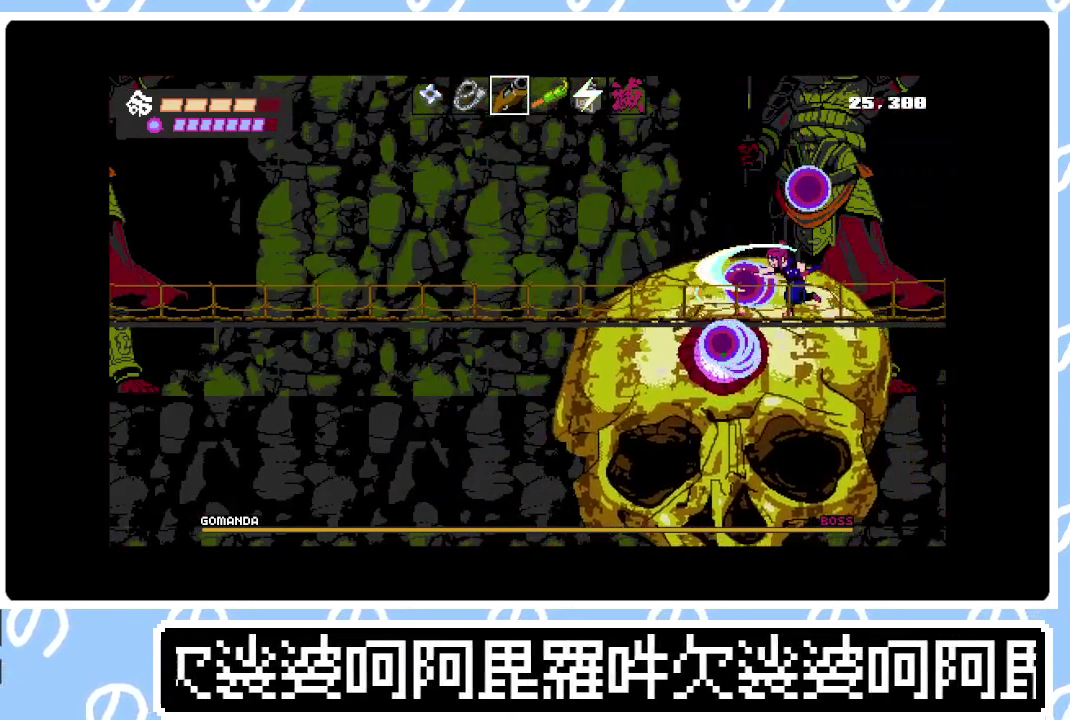
{"buttons": ["DPAD_LEFT"], "right_stick": "center", "events": [[33, "SQUARE", "down"], [117, "SQUARE", "up"], [150, "CROSS", "down"], [300, "CROSS", "up"]]}
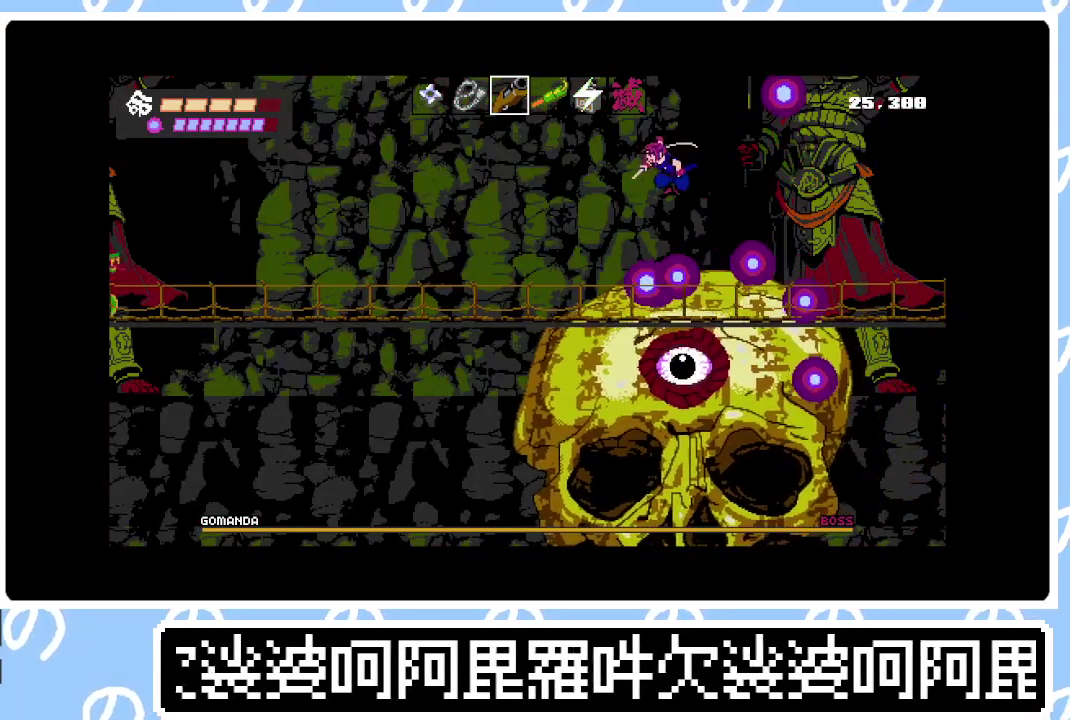
{"buttons": ["DPAD_LEFT"], "right_stick": "center", "events": [[383, "CROSS", "down"], [500, "CROSS", "up"]]}
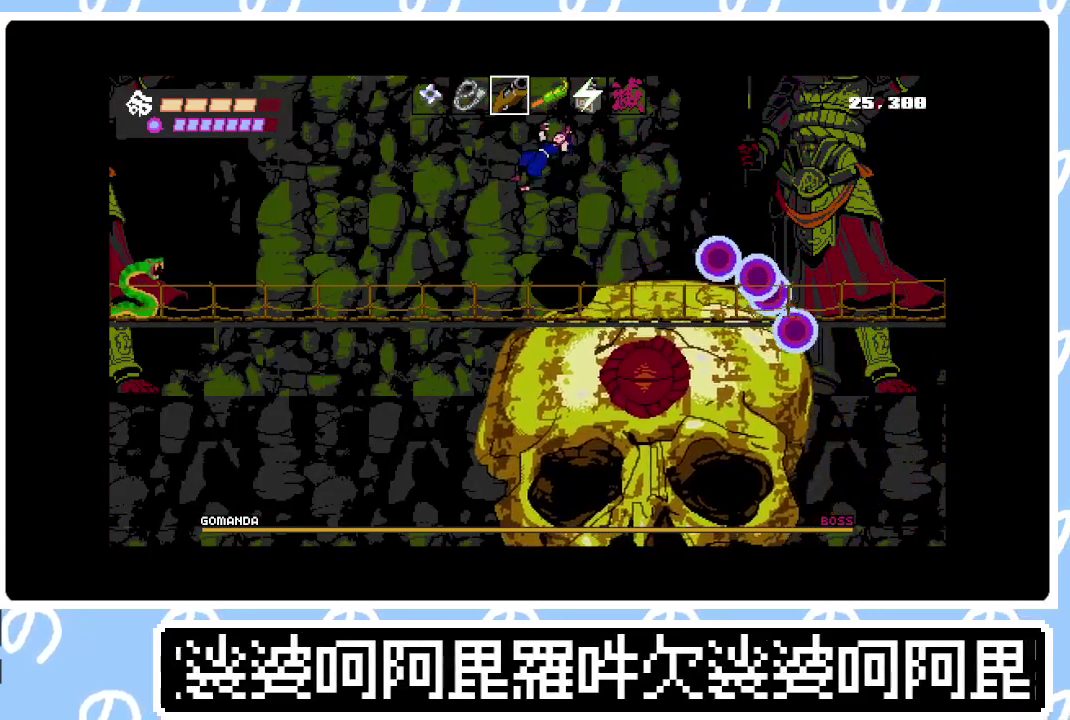
{"buttons": ["DPAD_LEFT"], "right_stick": "center", "events": []}
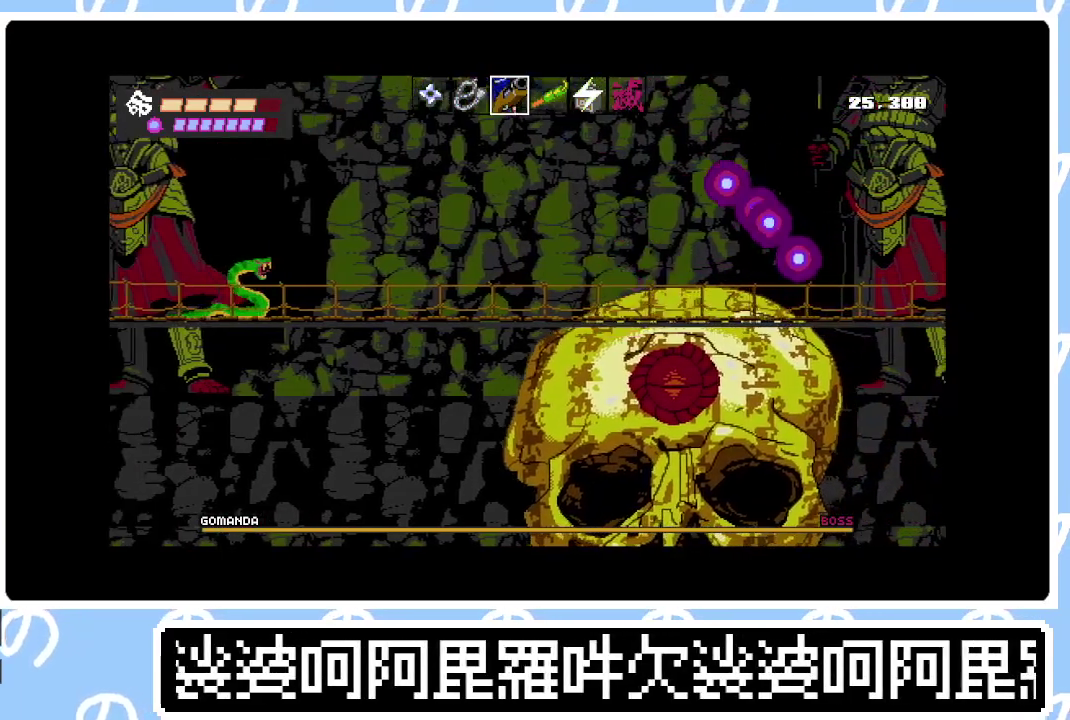
{"buttons": [], "right_stick": "center", "events": [[433, "SQUARE", "down"], [450, "DPAD_LEFT", "up"], [500, "SQUARE", "up"]]}
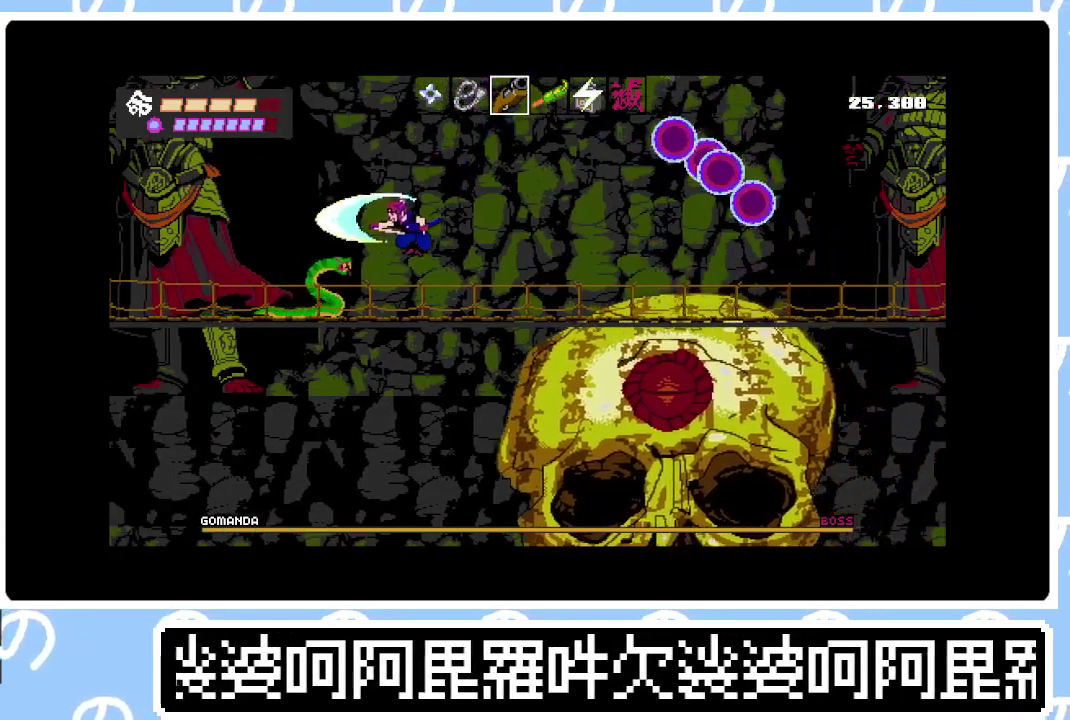
{"buttons": [], "right_stick": "center", "events": [[100, "SQUARE", "down"], [150, "SQUARE", "up"], [333, "R1", "down"], [433, "R1", "up"]]}
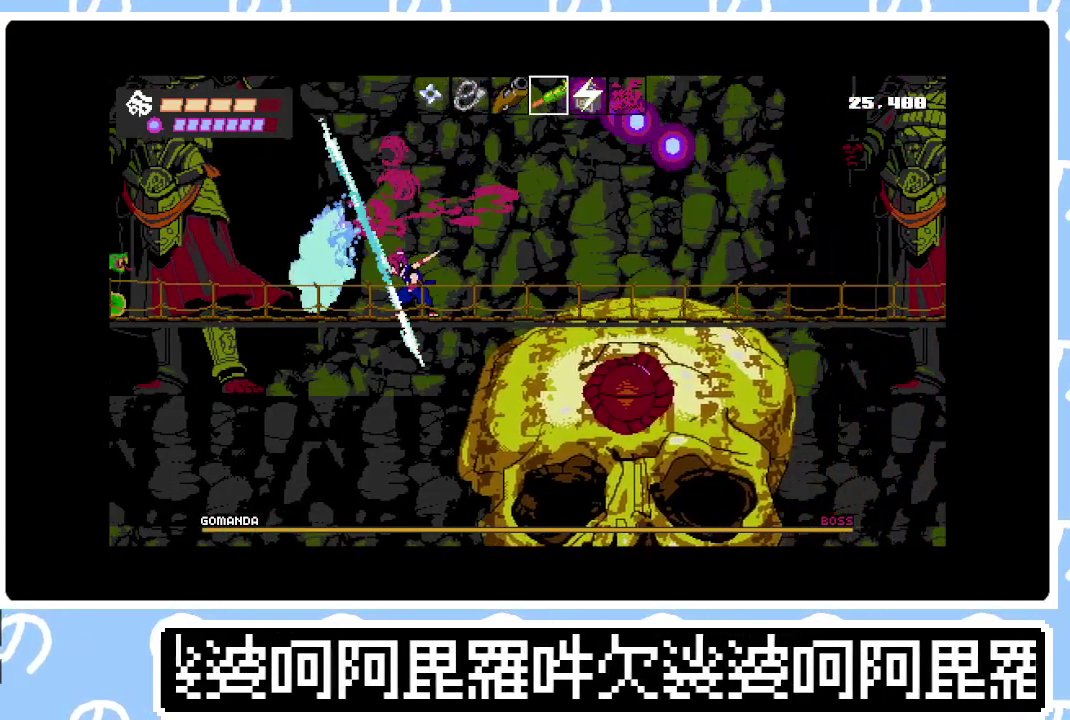
{"buttons": ["DPAD_RIGHT"], "right_stick": "center", "events": [[117, "L1", "down"], [217, "L1", "up"], [300, "L1", "down"], [383, "L1", "up"], [467, "DPAD_RIGHT", "down"]]}
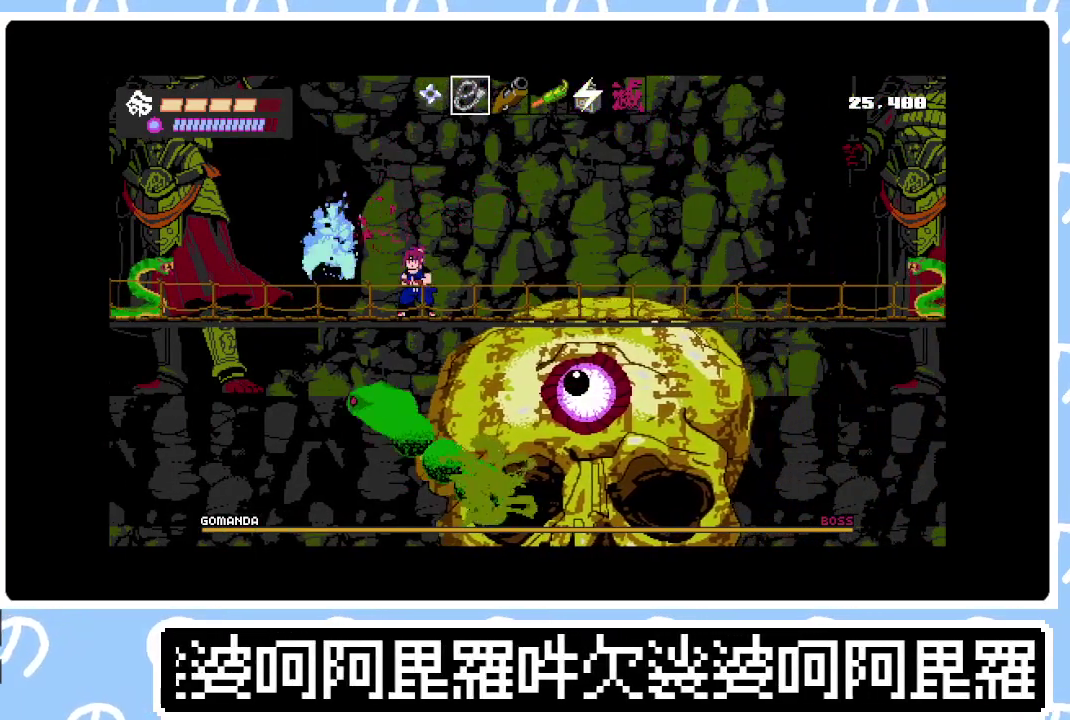
{"buttons": ["TRIANGLE"], "right_stick": "center", "events": [[450, "TRIANGLE", "down"], [483, "DPAD_RIGHT", "up"]]}
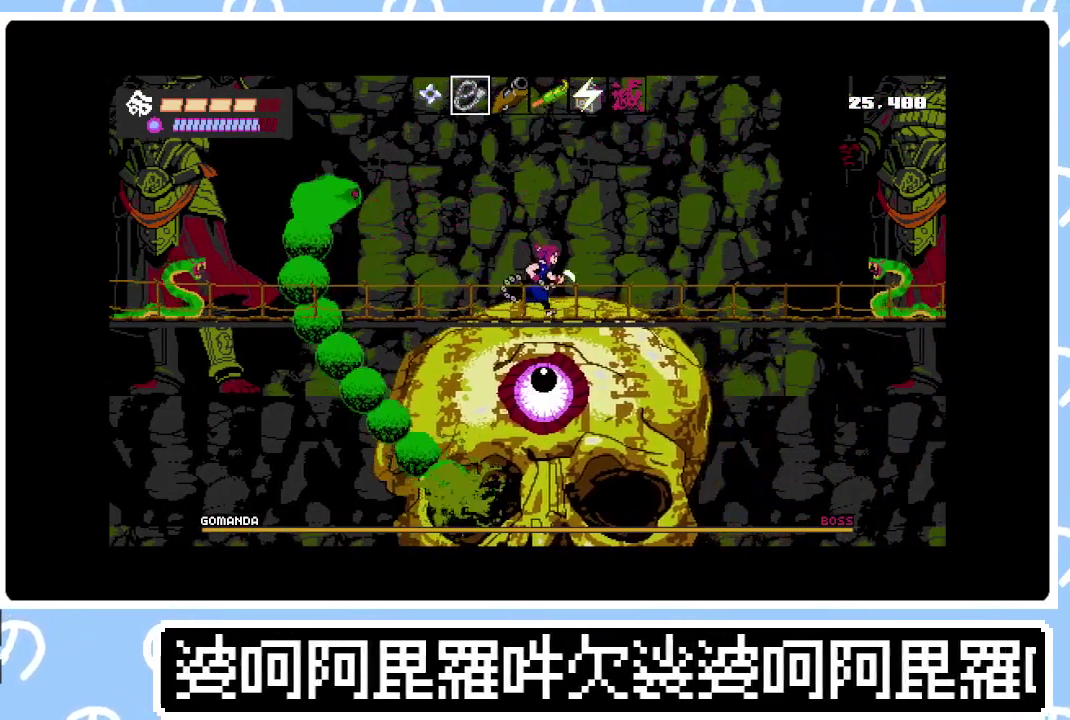
{"buttons": ["TRIANGLE", "DPAD_LEFT"], "right_stick": "center", "events": [[217, "DPAD_LEFT", "down"]]}
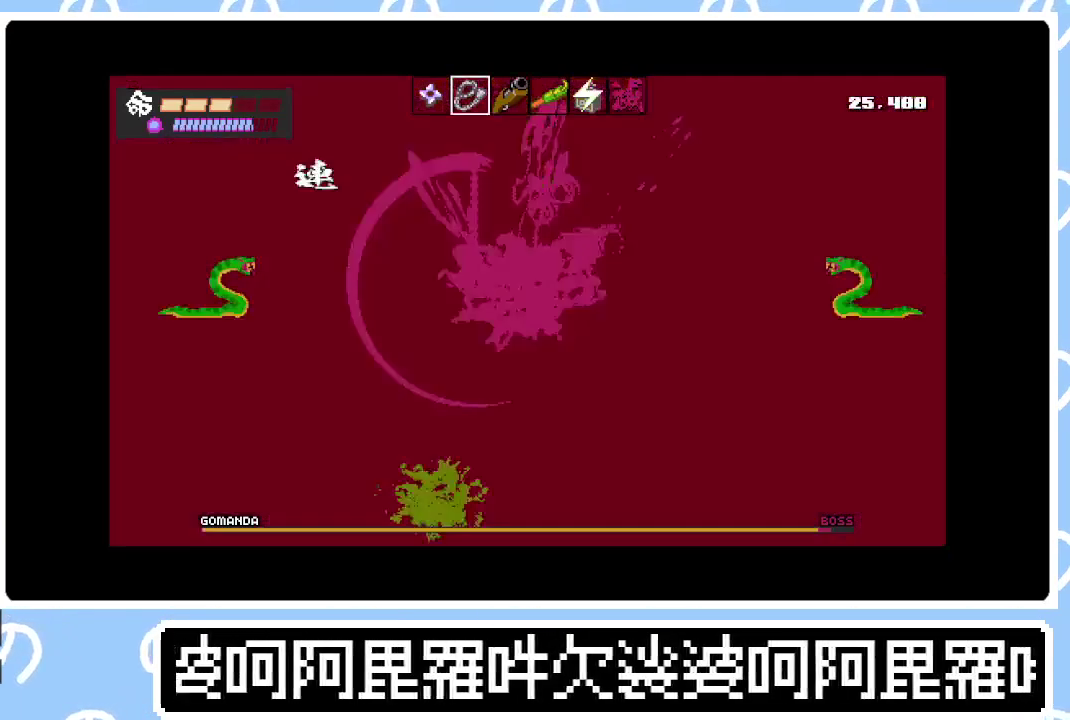
{"buttons": ["TRIANGLE", "DPAD_RIGHT"], "right_stick": "center", "events": [[83, "DPAD_LEFT", "up"], [233, "DPAD_LEFT", "down"], [300, "DPAD_LEFT", "up"], [400, "DPAD_RIGHT", "down"]]}
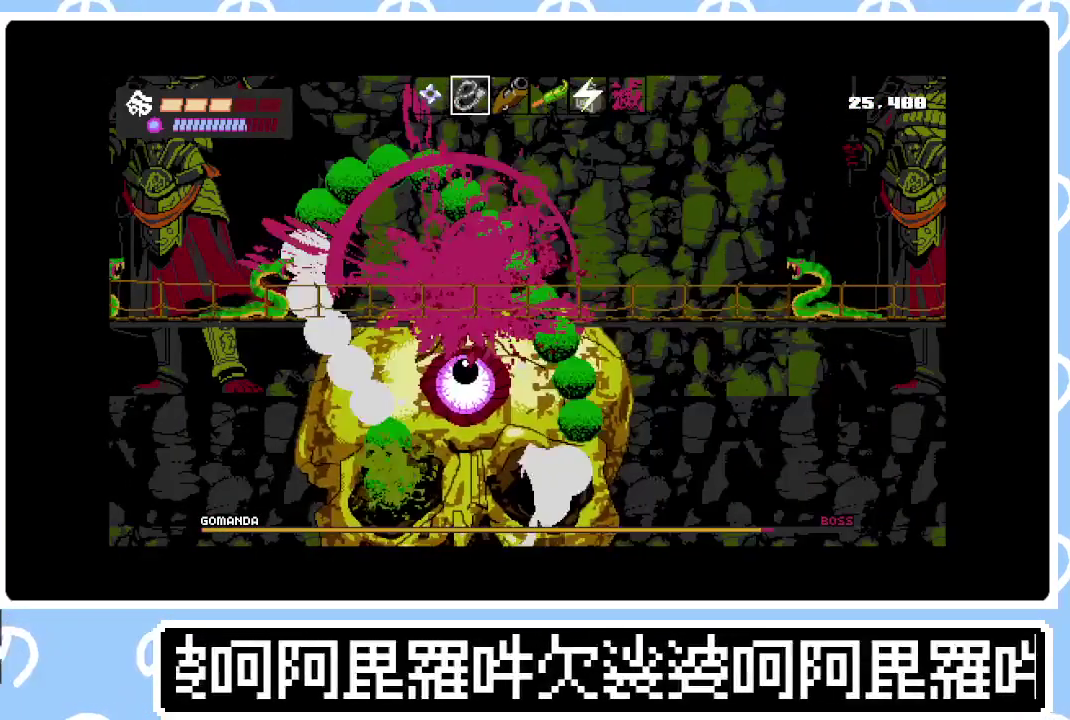
{"buttons": ["SQUARE", "DPAD_LEFT"], "right_stick": "center", "events": [[83, "DPAD_RIGHT", "up"], [233, "DPAD_RIGHT", "down"], [317, "DPAD_RIGHT", "up"], [383, "DPAD_LEFT", "down"], [433, "TRIANGLE", "up"], [500, "SQUARE", "down"]]}
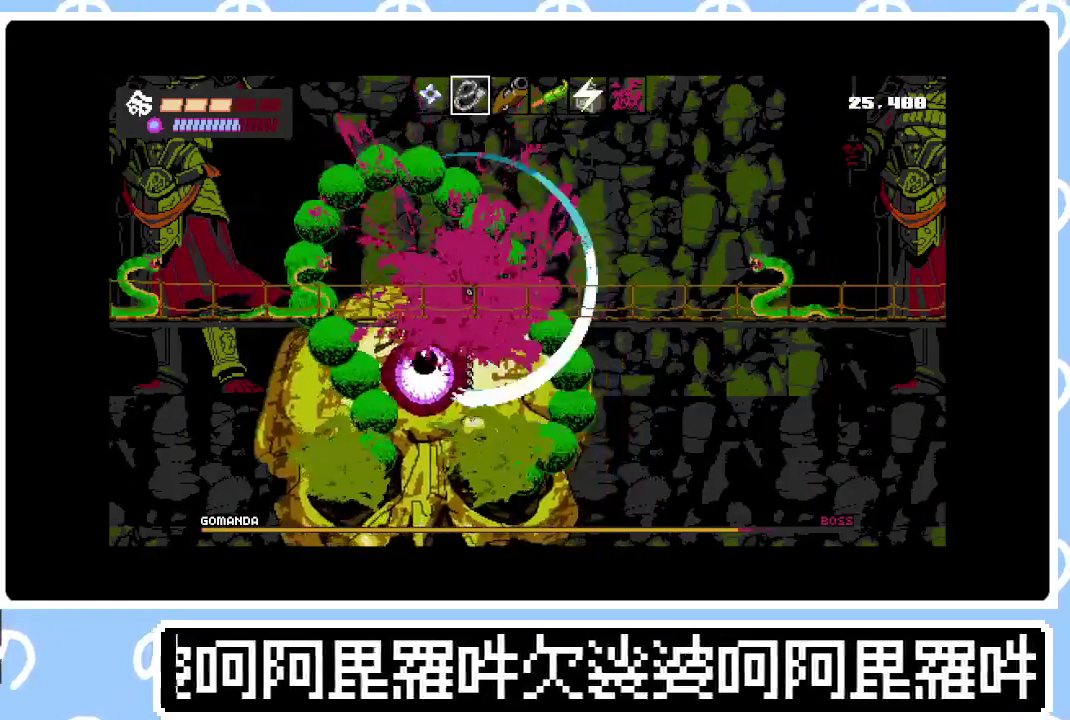
{"buttons": ["SQUARE", "DPAD_LEFT"], "right_stick": "center", "events": [[83, "SQUARE", "up"], [150, "SQUARE", "down"], [233, "SQUARE", "up"], [283, "DPAD_LEFT", "up"], [283, "SQUARE", "down"], [350, "DPAD_LEFT", "down"], [367, "SQUARE", "up"], [433, "SQUARE", "down"]]}